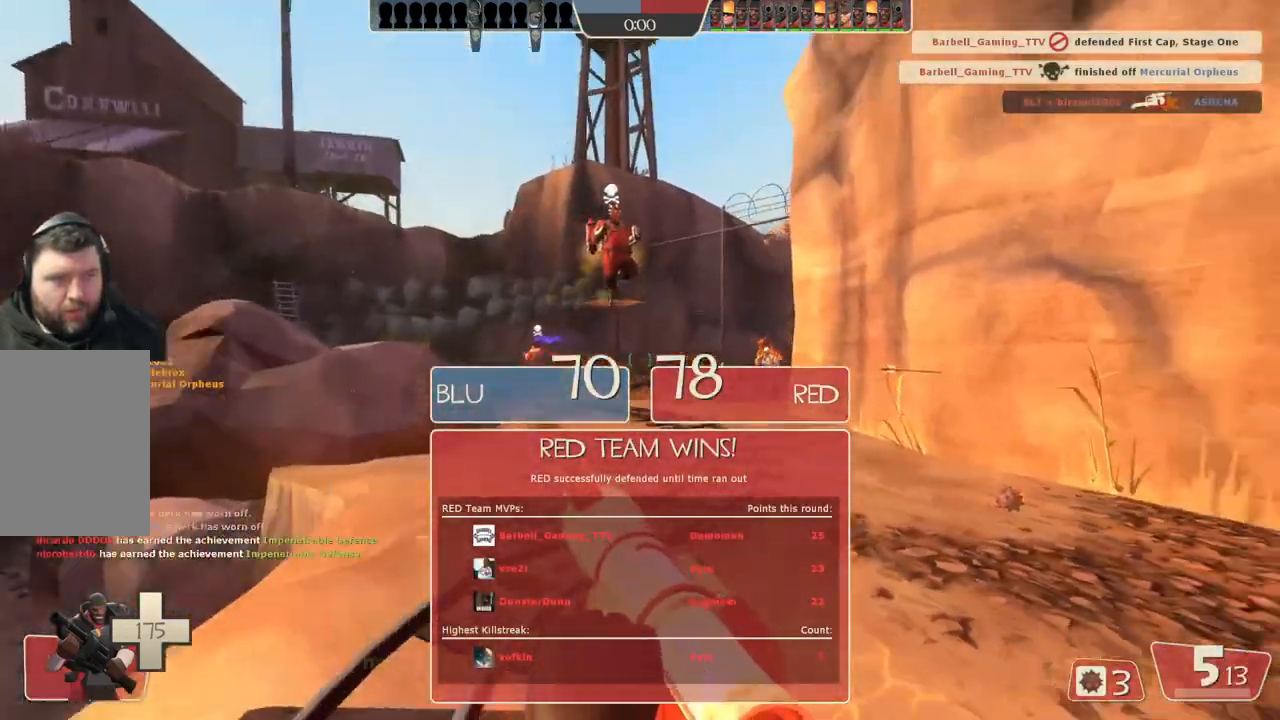
Gameplay with a controller (PlayStation layout); each line is a JSON object with the inputs held at the frame after it. "events" lists button and stick changes between this image and that frame as [ms after this image, input, new state], when the widget could be followed in between.
{"buttons": [], "left_stick": "up-left", "right_stick": "center", "events": [[367, "left_stick", "up-left"]]}
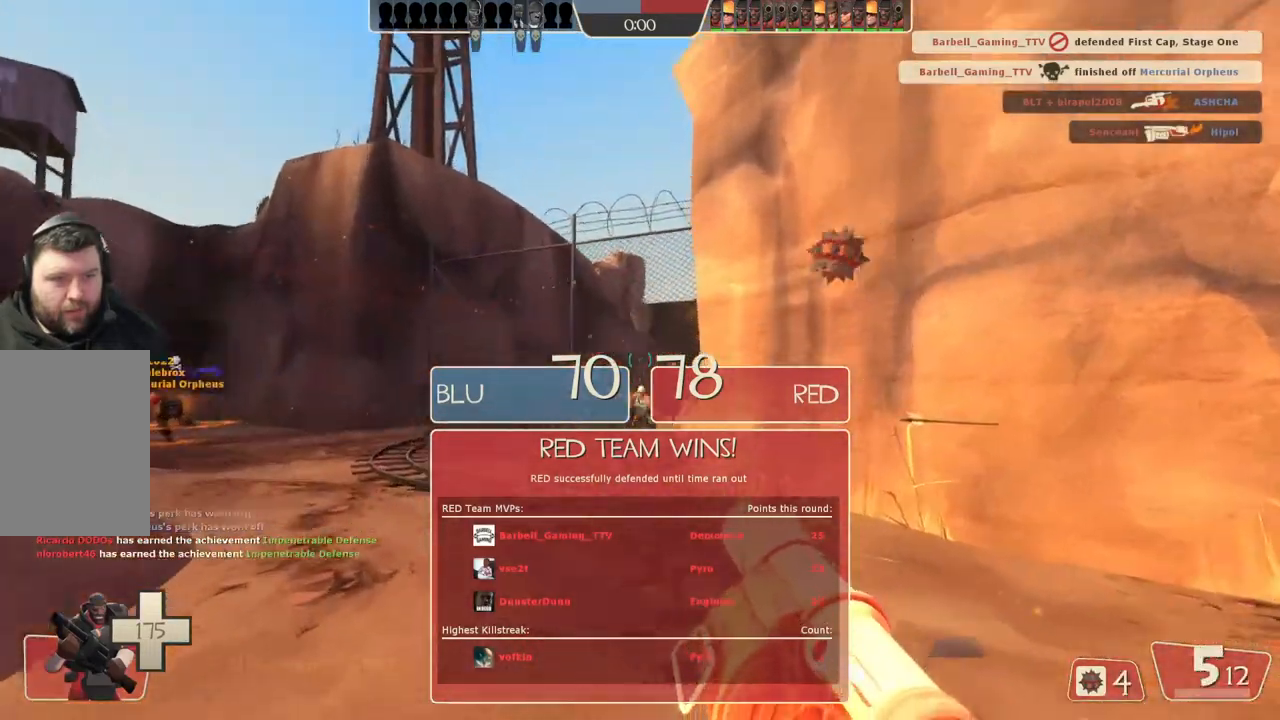
{"buttons": ["L2"], "left_stick": "up-left", "right_stick": "center", "events": [[400, "L2", "down"]]}
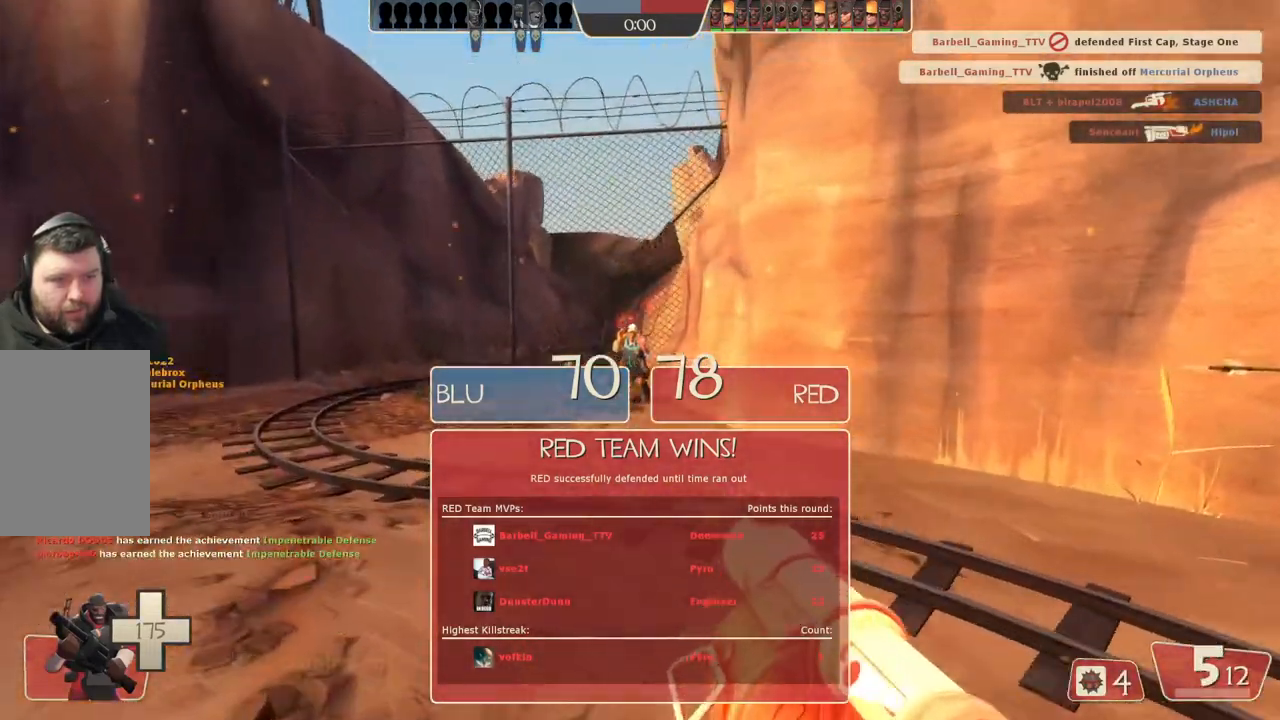
{"buttons": ["L2"], "left_stick": "up-left", "right_stick": "center", "events": []}
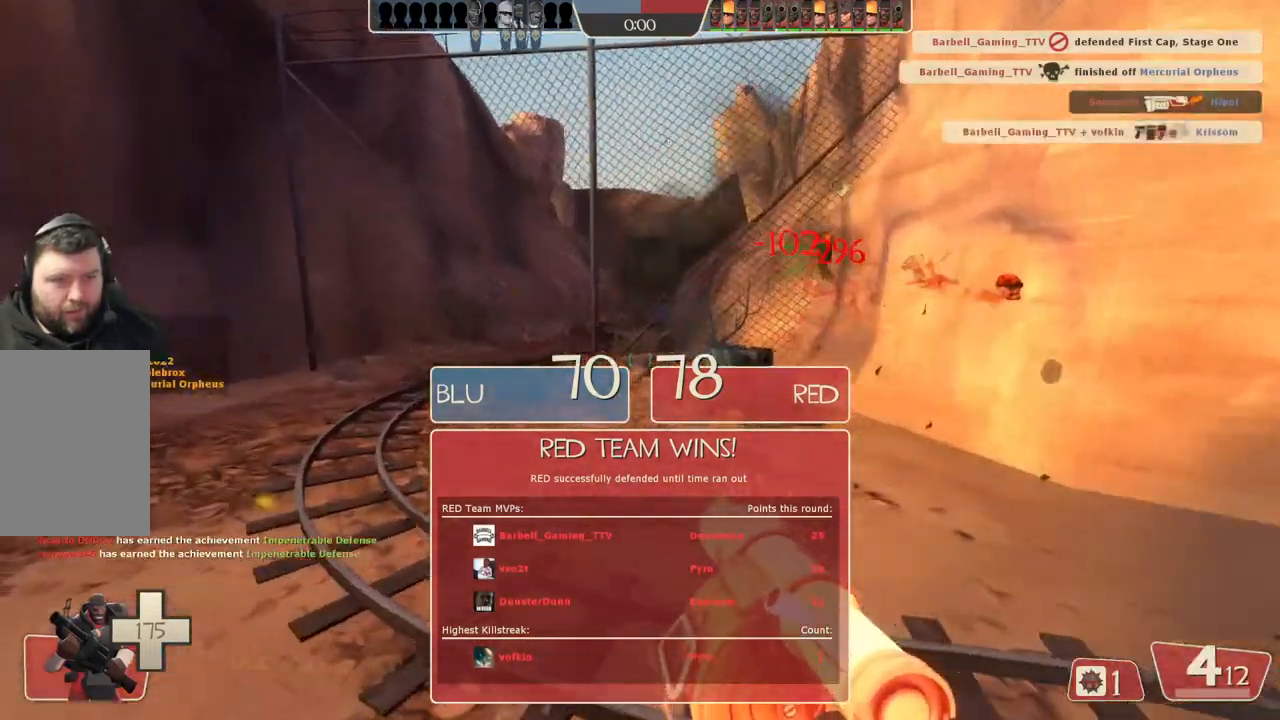
{"buttons": ["L2"], "left_stick": "up", "right_stick": "center", "events": [[417, "left_stick", "up"]]}
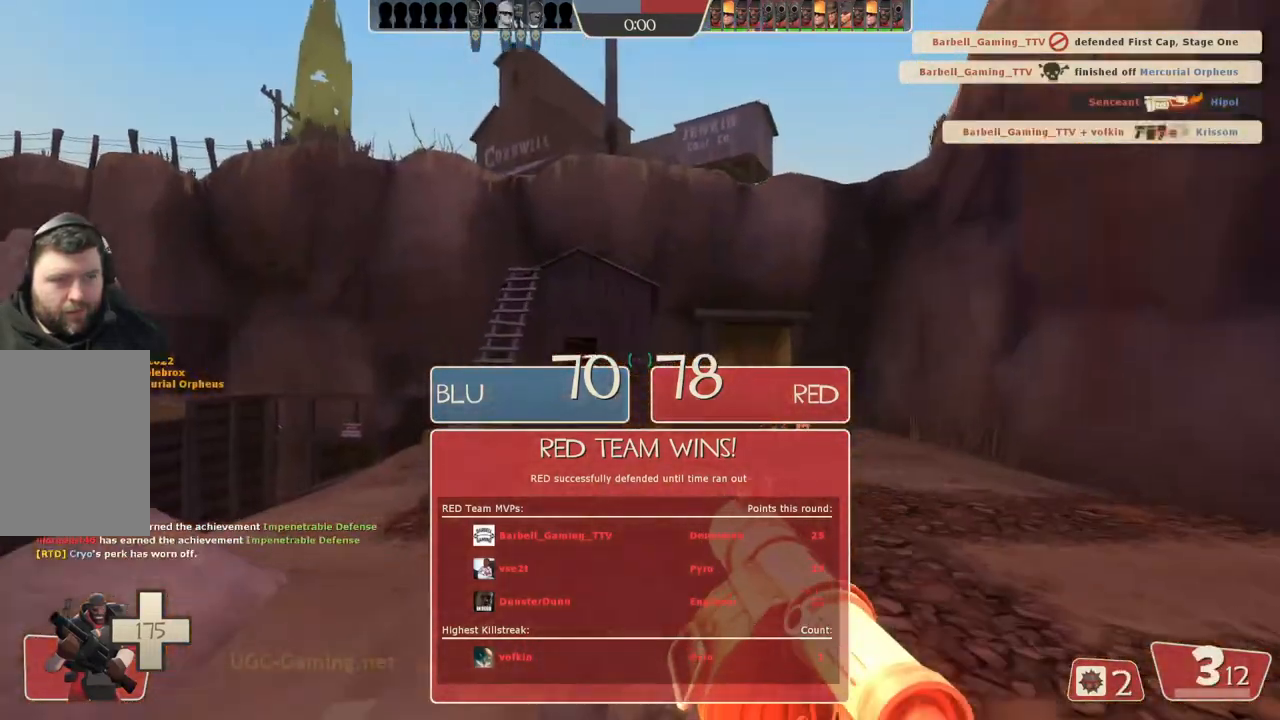
{"buttons": [], "left_stick": "up", "right_stick": "center", "events": [[100, "L2", "up"]]}
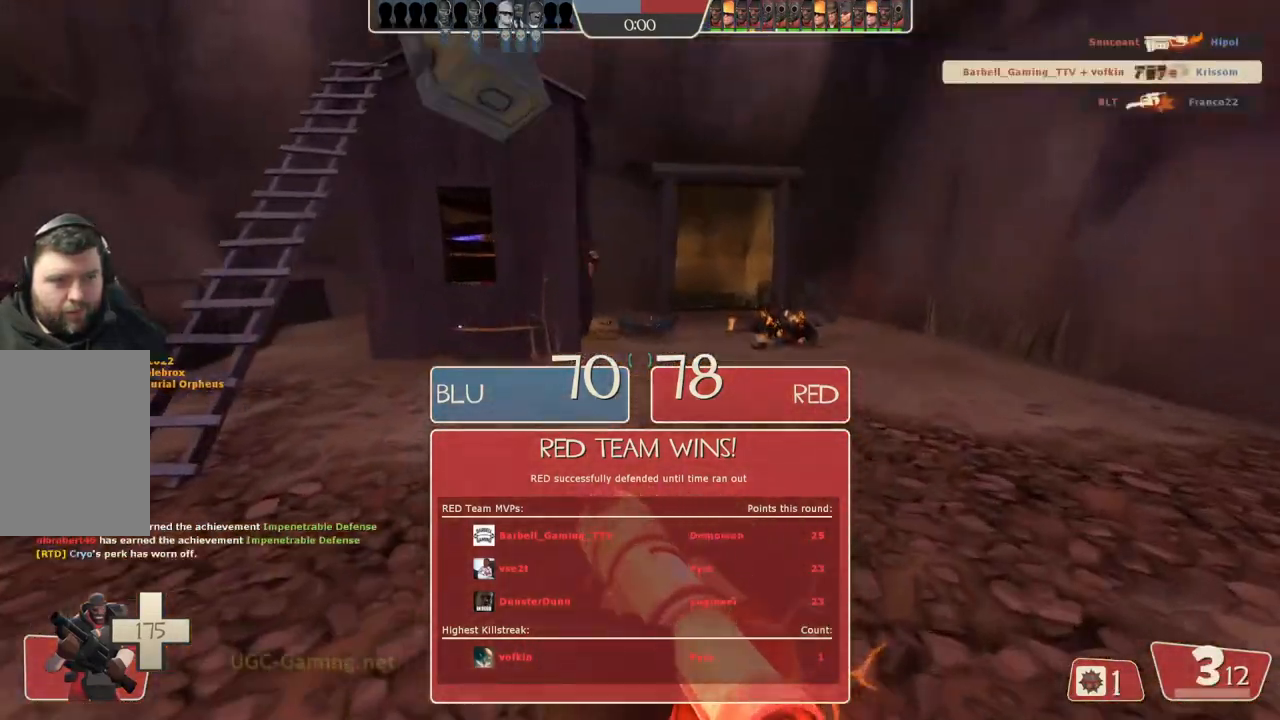
{"buttons": [], "left_stick": "up-right", "right_stick": "center", "events": [[33, "left_stick", "up-right"]]}
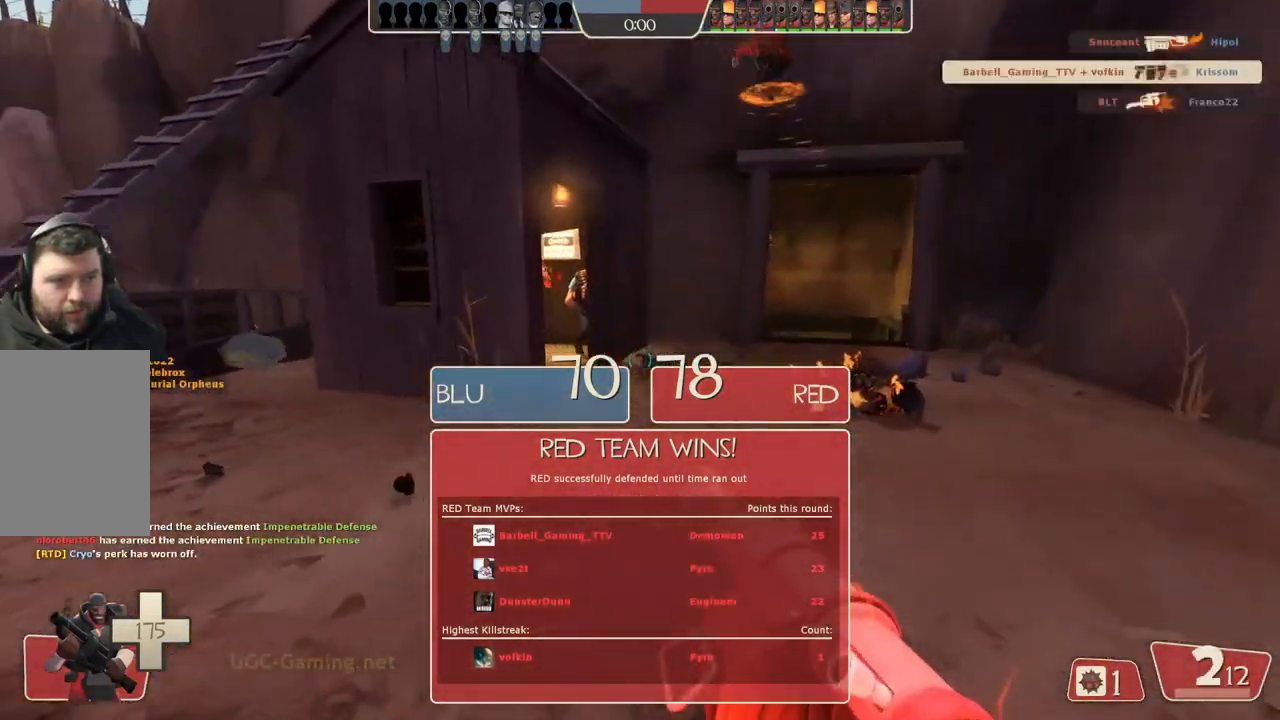
{"buttons": [], "left_stick": "down", "right_stick": "center", "events": [[233, "left_stick", "right"], [400, "left_stick", "center"], [483, "left_stick", "down"]]}
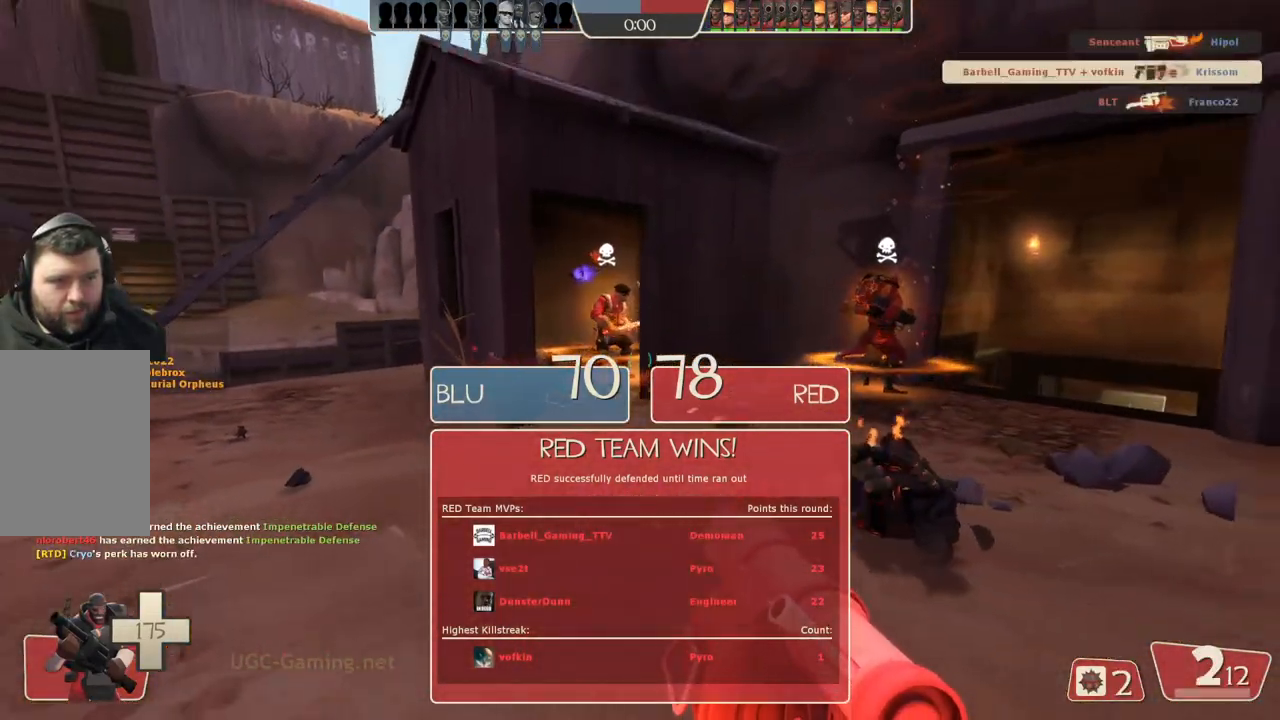
{"buttons": [], "left_stick": "up", "right_stick": "center", "events": [[33, "left_stick", "down-left"], [100, "L2", "down"], [283, "L2", "up"], [333, "L2", "down"], [350, "left_stick", "up"], [500, "L2", "up"]]}
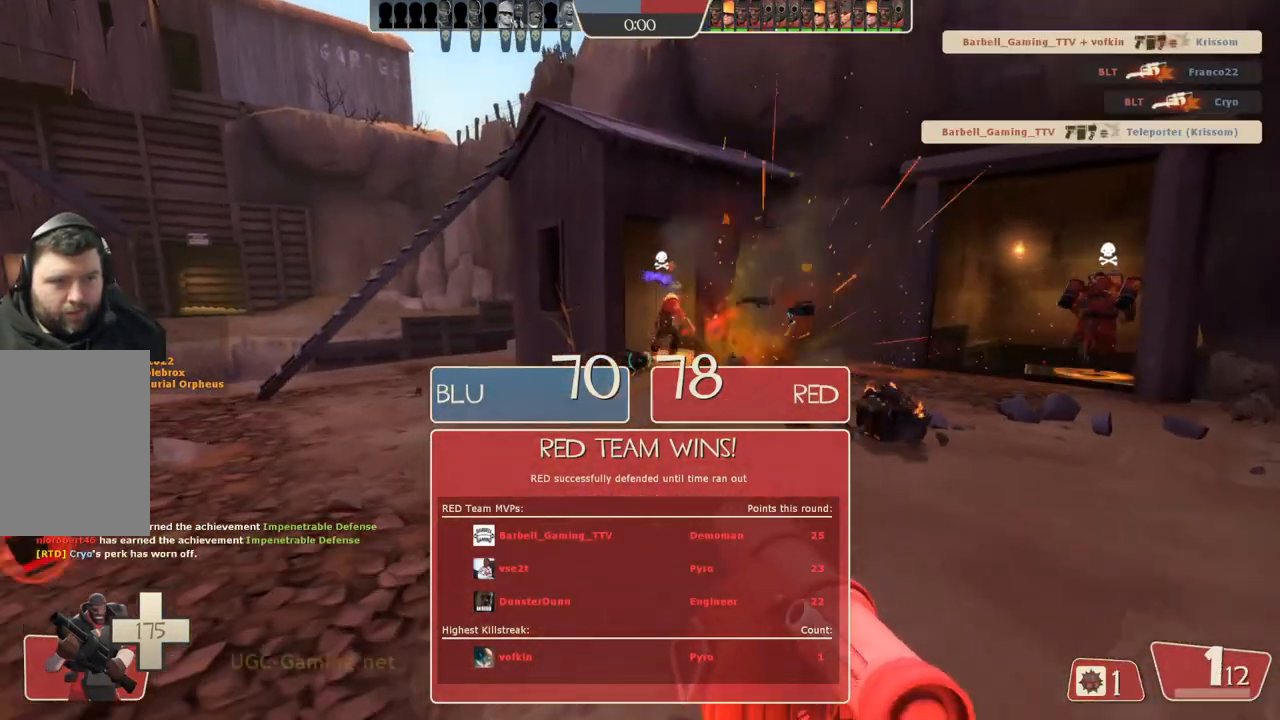
{"buttons": ["L2"], "left_stick": "up-right", "right_stick": "center", "events": [[67, "L2", "down"], [167, "left_stick", "up-right"], [383, "L2", "up"], [433, "L2", "down"]]}
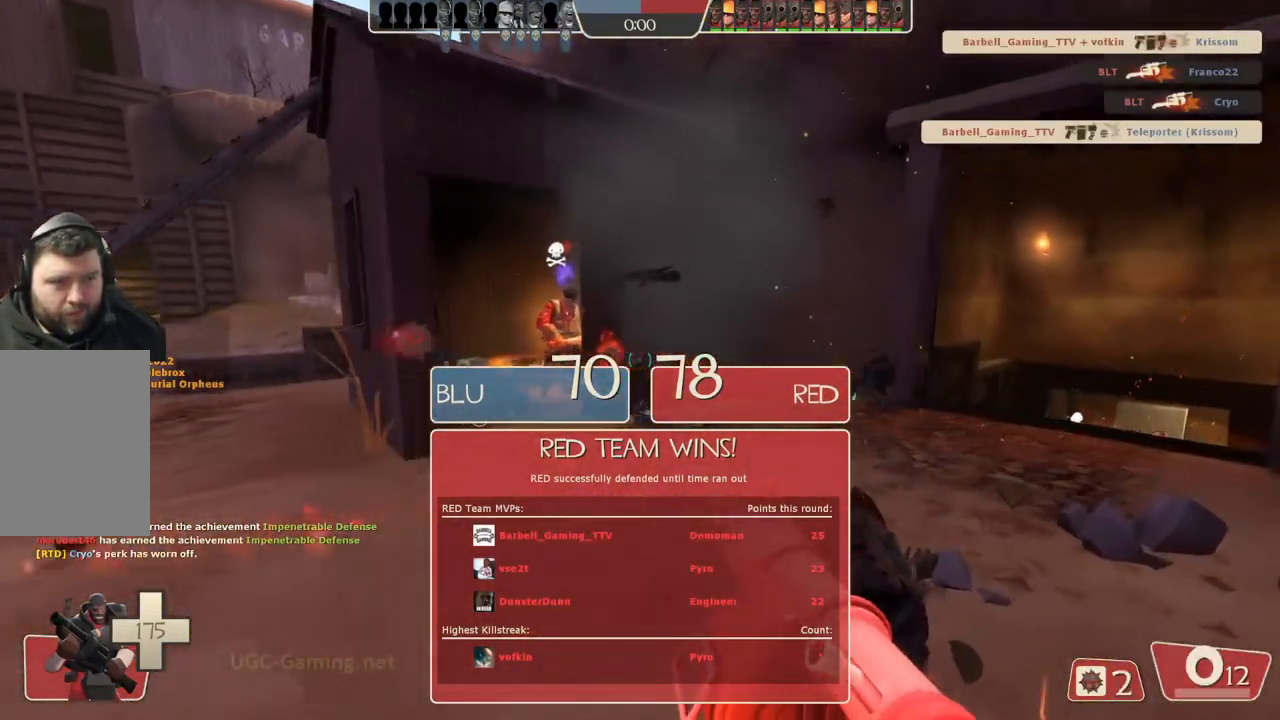
{"buttons": ["L2"], "left_stick": "up", "right_stick": "center", "events": [[83, "L2", "up"], [133, "L2", "down"], [300, "L2", "up"], [300, "left_stick", "up"], [367, "L2", "down"]]}
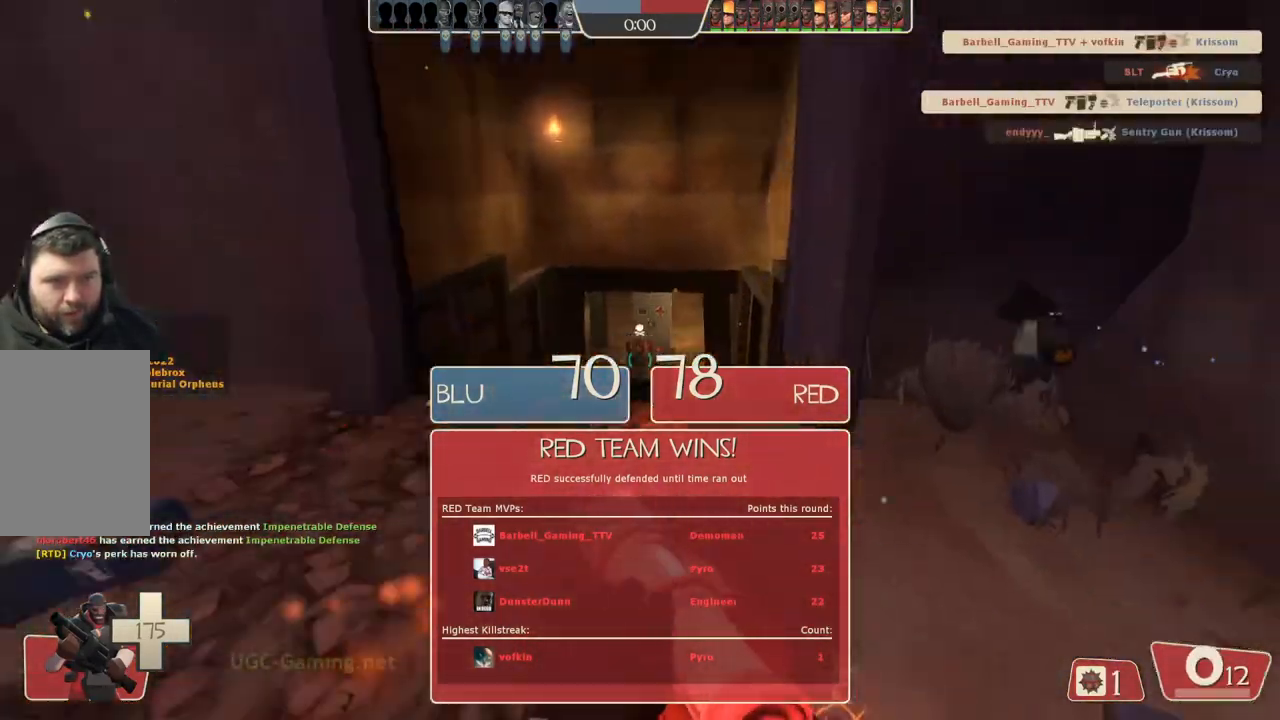
{"buttons": [], "left_stick": "up", "right_stick": "center", "events": [[17, "L2", "up"], [83, "L2", "down"], [233, "L2", "up"], [333, "L2", "down"], [467, "L2", "up"]]}
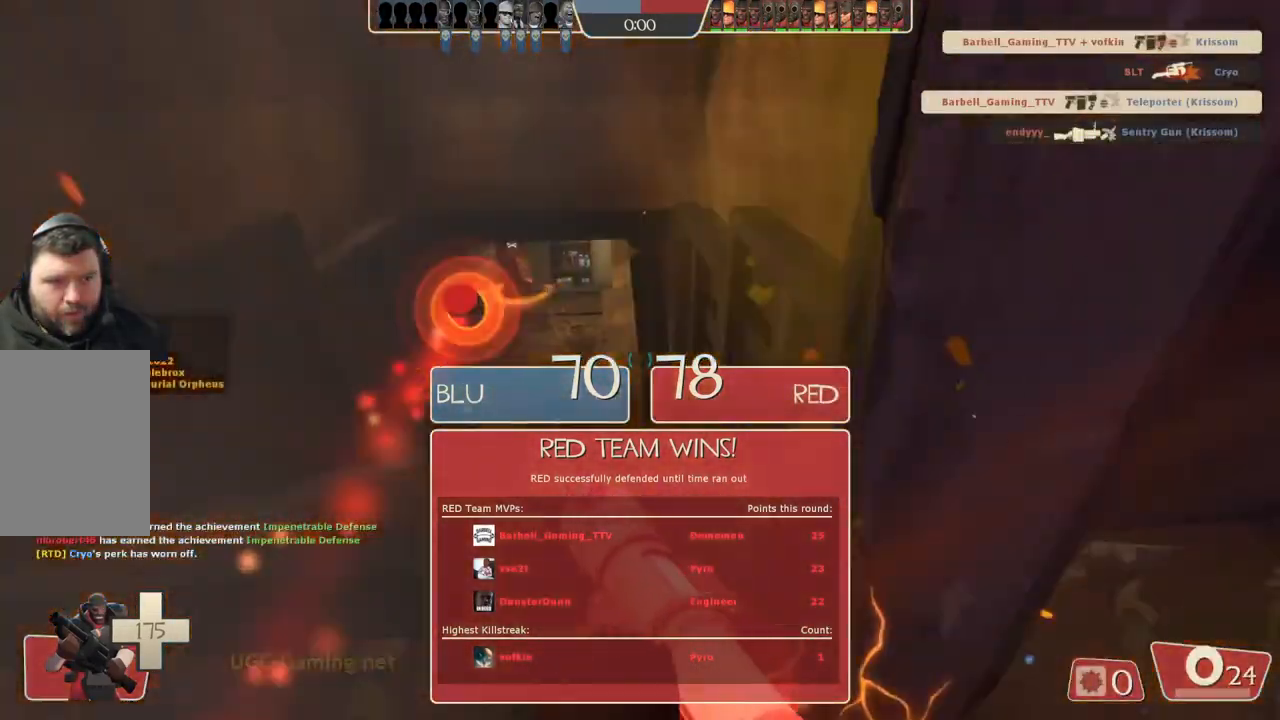
{"buttons": [], "left_stick": "up-right", "right_stick": "center", "events": [[33, "L2", "down"], [233, "L2", "up"], [483, "left_stick", "up-right"]]}
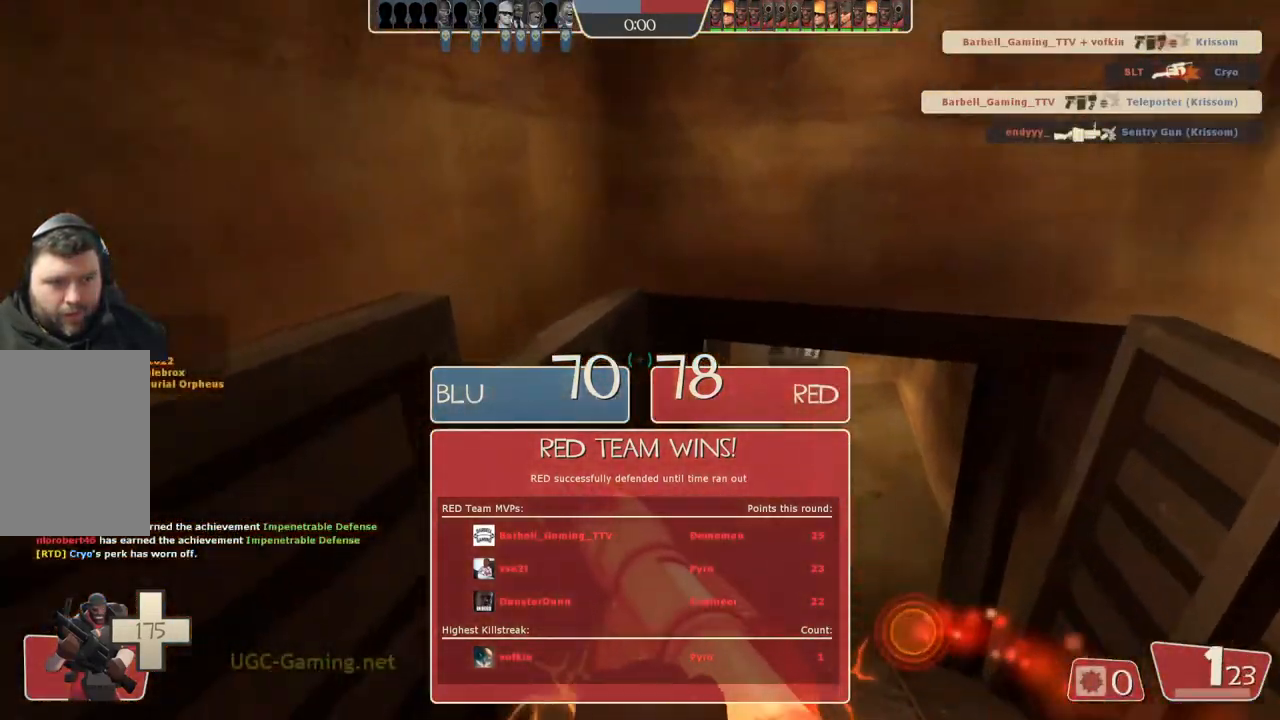
{"buttons": [], "left_stick": "up-right", "right_stick": "center", "events": []}
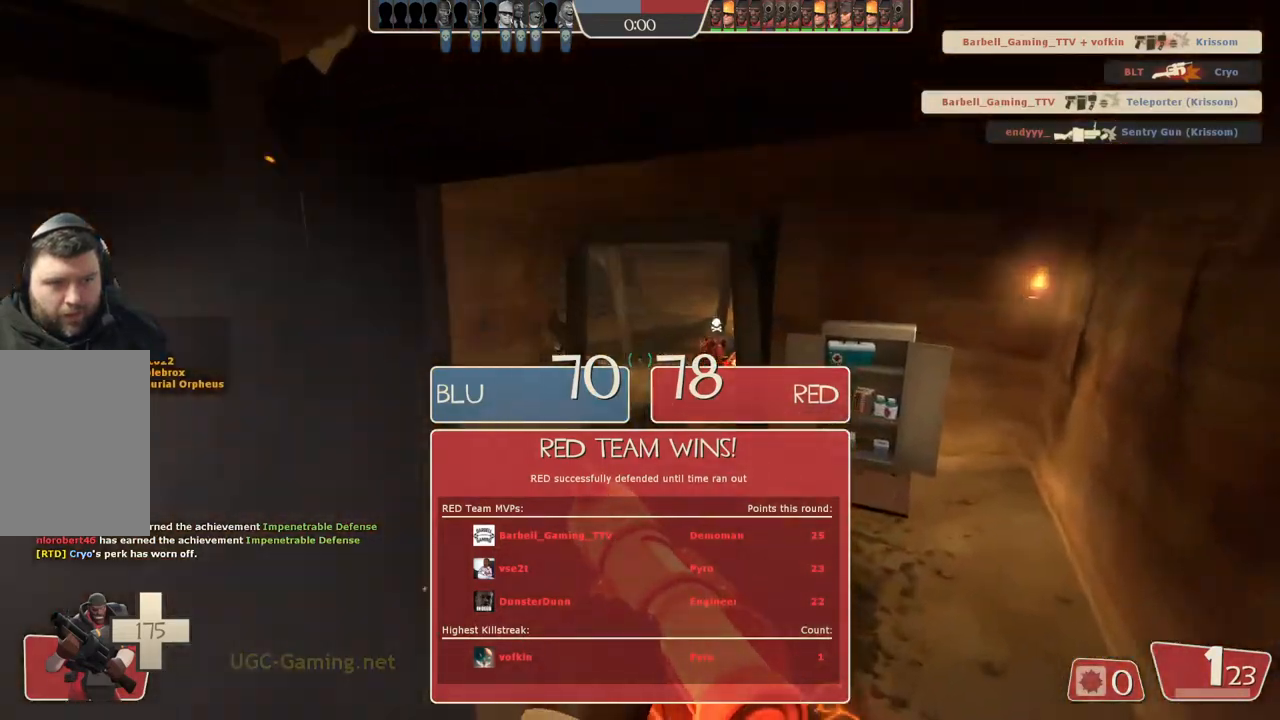
{"buttons": [], "left_stick": "up-left", "right_stick": "center", "events": [[150, "left_stick", "up"], [400, "left_stick", "up-left"]]}
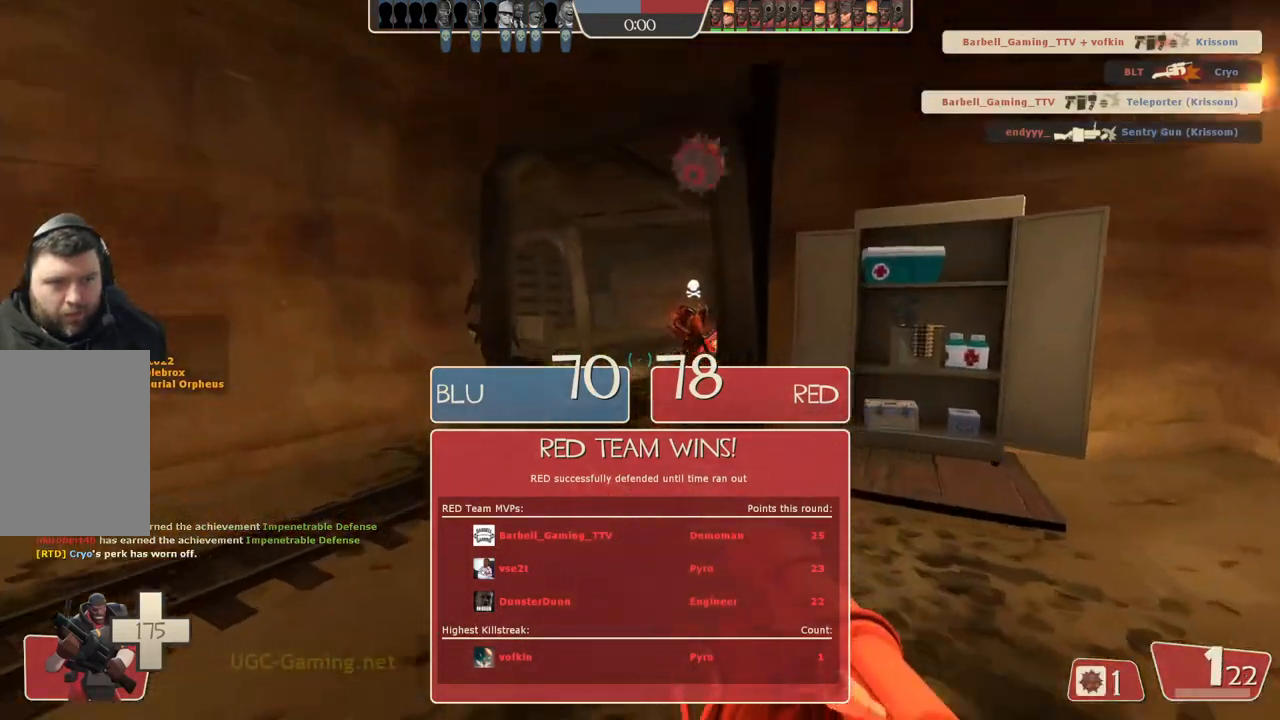
{"buttons": ["L2"], "left_stick": "left", "right_stick": "center", "events": [[67, "left_stick", "left"], [367, "L2", "down"]]}
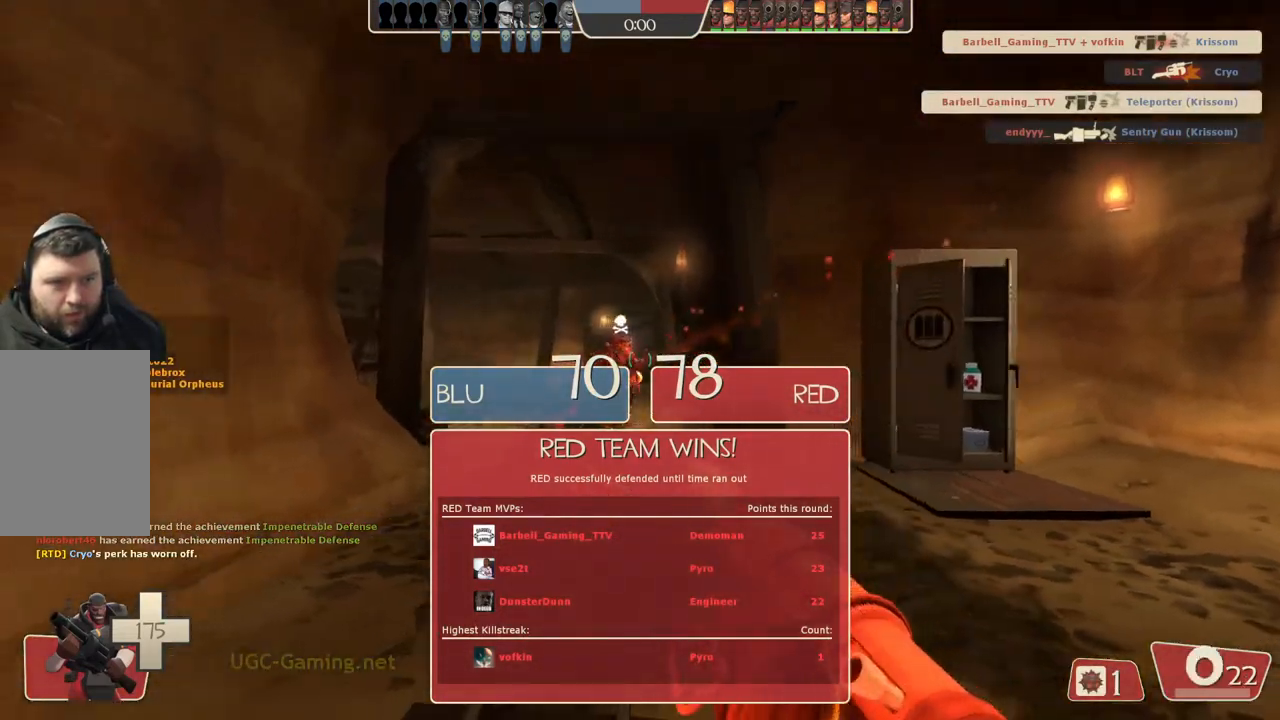
{"buttons": [], "left_stick": "up-left", "right_stick": "center", "events": [[17, "L2", "up"], [67, "L2", "down"], [300, "left_stick", "up-left"], [417, "L2", "up"]]}
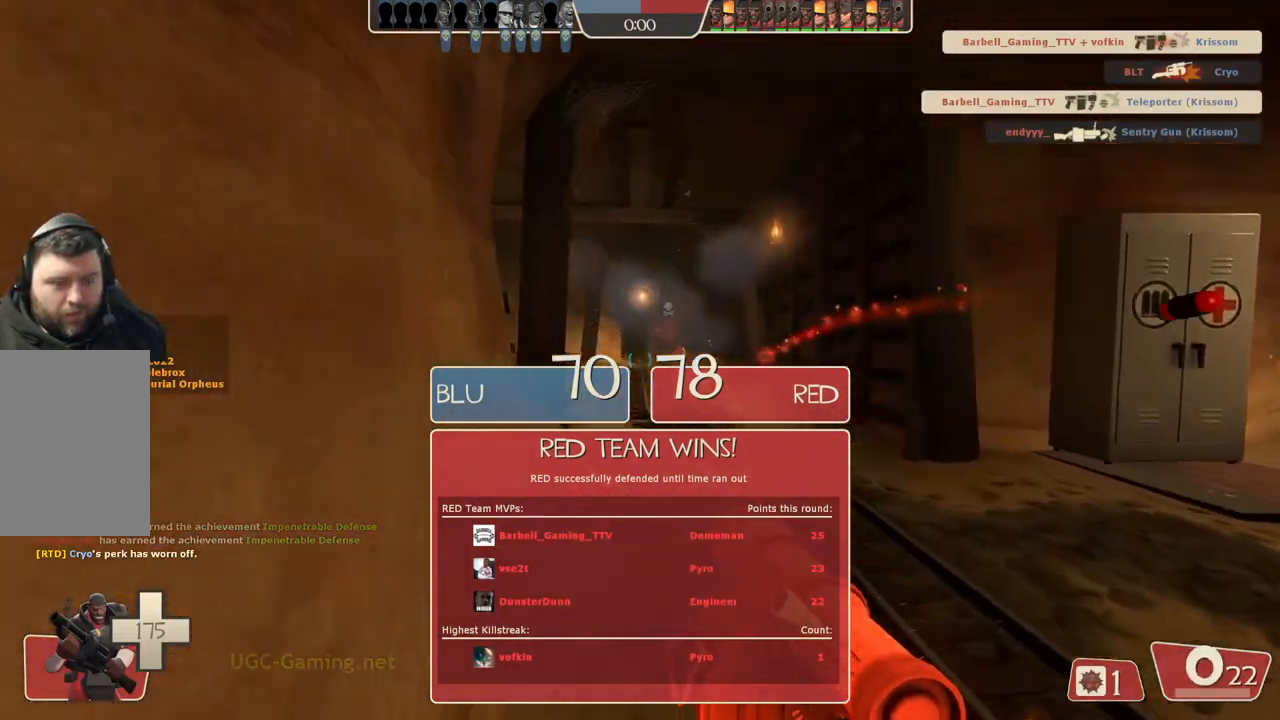
{"buttons": [], "left_stick": "center", "right_stick": "center", "events": [[67, "left_stick", "center"]]}
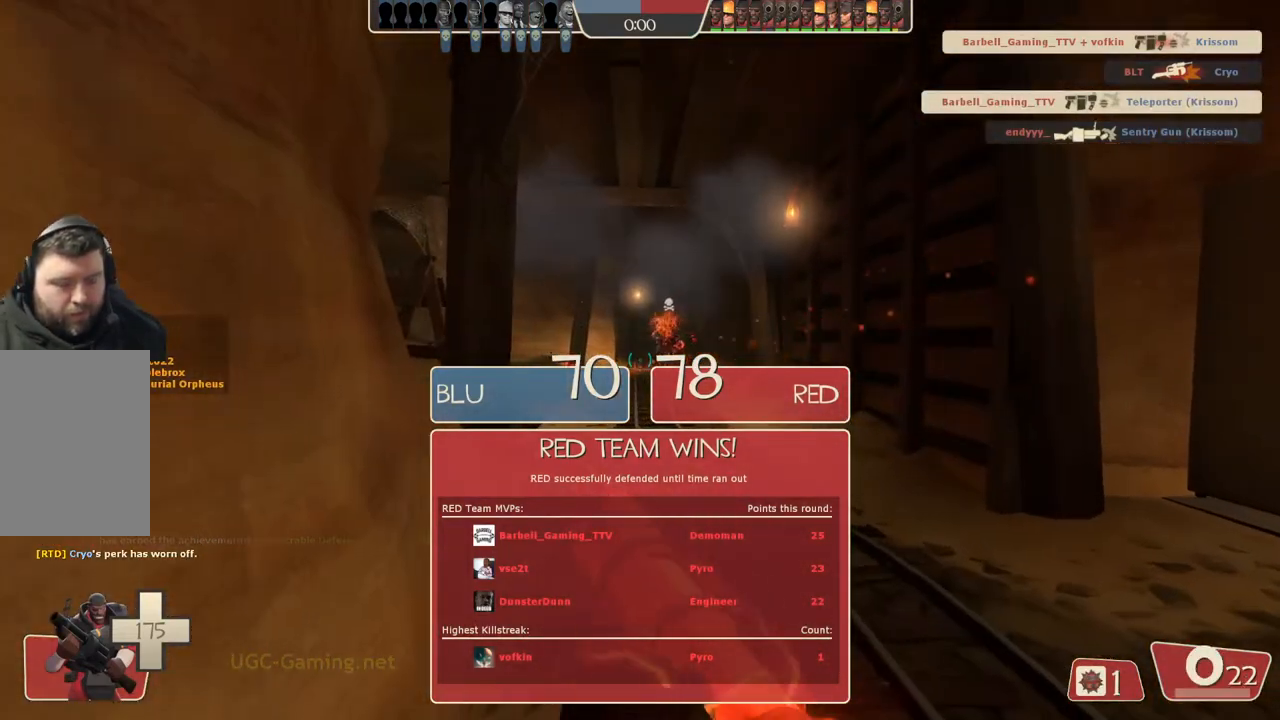
{"buttons": [], "left_stick": "center", "right_stick": "center", "events": [[83, "left_stick", "up"], [183, "left_stick", "center"]]}